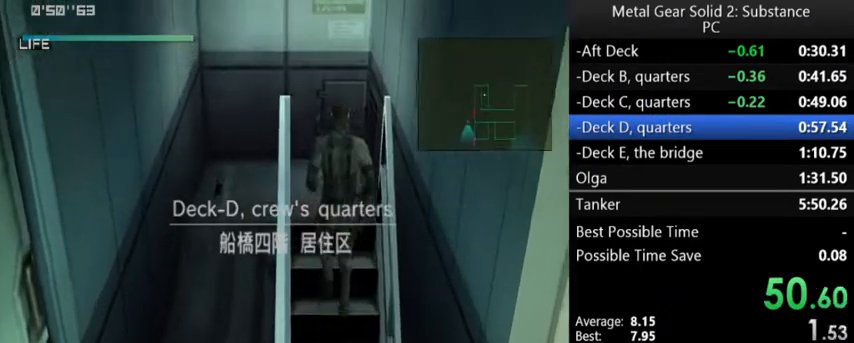
Gameplay with a controller (Xbox layout); each line is a JSON object with the inputs held at the frame after it. "events" lists button and stick changes between this image and that frame as [ms after this image, input, new state], when the widget could be followed in between. Not read: right_stick.
{"buttons": ["DPAD_DOWN", "DPAD_LEFT"], "left_stick": "center", "events": [[333, "DPAD_LEFT", "down"], [400, "DPAD_UP", "up"], [500, "DPAD_DOWN", "down"]]}
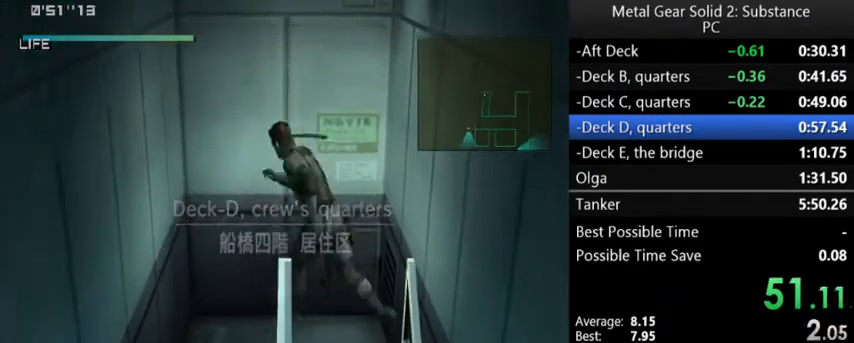
{"buttons": ["DPAD_DOWN"], "left_stick": "center", "events": [[33, "DPAD_LEFT", "up"]]}
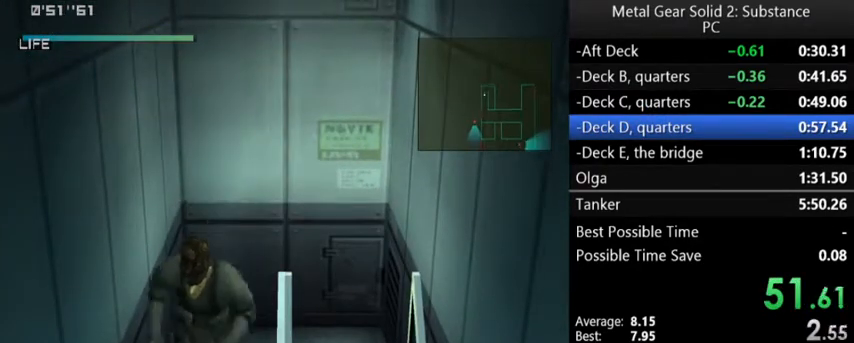
{"buttons": ["DPAD_DOWN"], "left_stick": "center", "events": []}
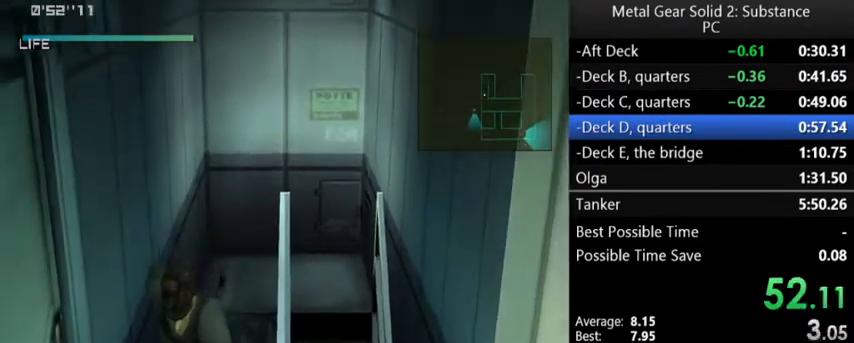
{"buttons": ["A", "DPAD_LEFT"], "left_stick": "center", "events": [[67, "DPAD_LEFT", "down"], [100, "DPAD_DOWN", "up"], [300, "A", "down"]]}
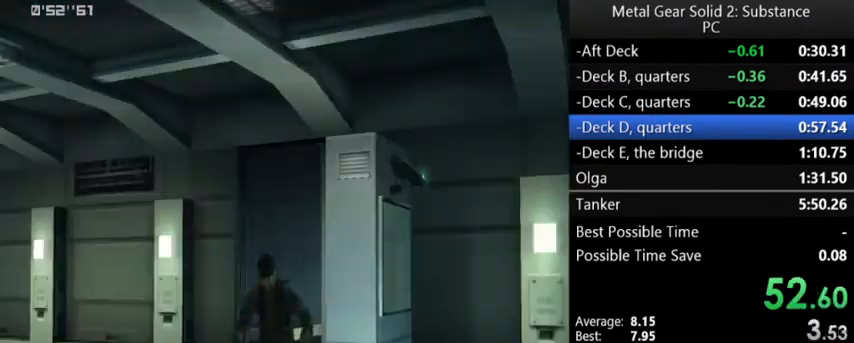
{"buttons": ["DPAD_LEFT"], "left_stick": "center", "events": [[300, "A", "up"]]}
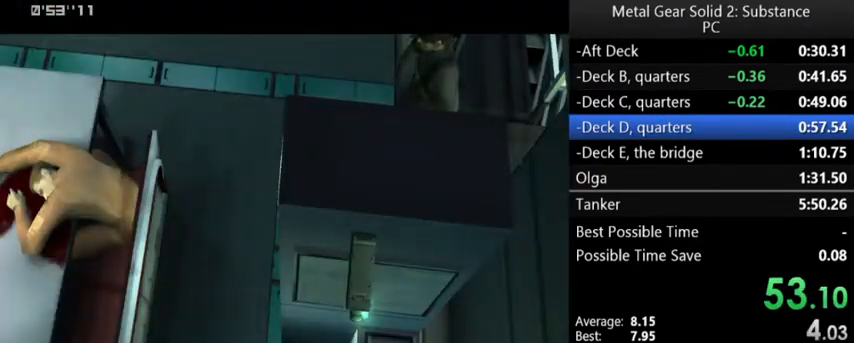
{"buttons": ["DPAD_DOWN"], "left_stick": "center", "events": [[233, "DPAD_DOWN", "down"], [467, "DPAD_LEFT", "up"]]}
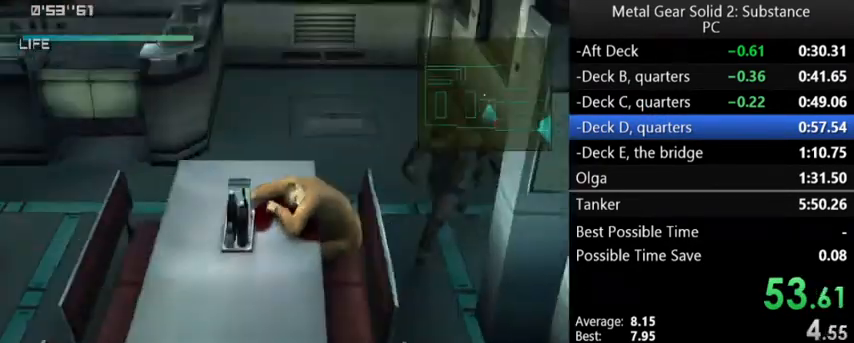
{"buttons": ["DPAD_DOWN"], "left_stick": "center", "events": []}
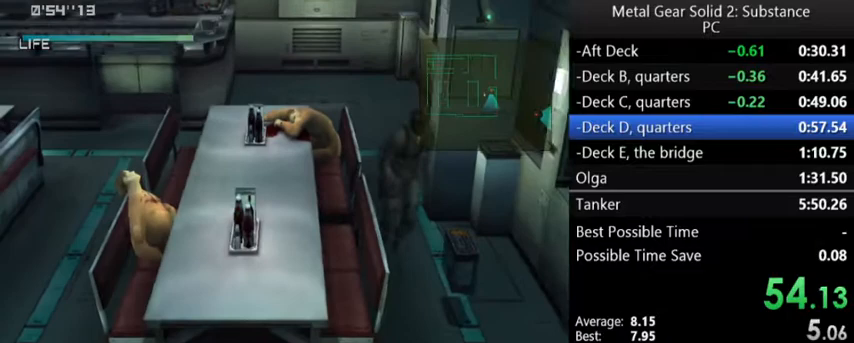
{"buttons": ["DPAD_DOWN", "DPAD_RIGHT"], "left_stick": "center", "events": [[267, "DPAD_RIGHT", "down"]]}
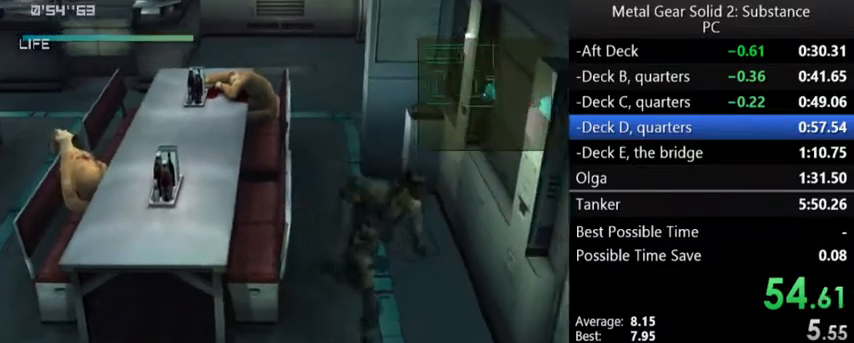
{"buttons": ["DPAD_RIGHT"], "left_stick": "center", "events": [[267, "DPAD_DOWN", "up"]]}
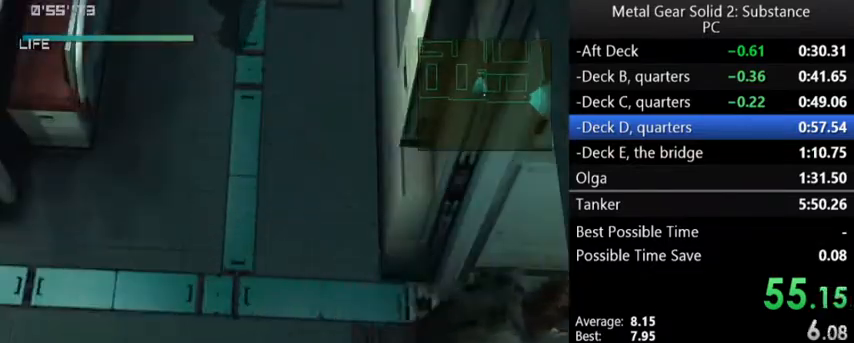
{"buttons": ["DPAD_RIGHT"], "left_stick": "center", "events": []}
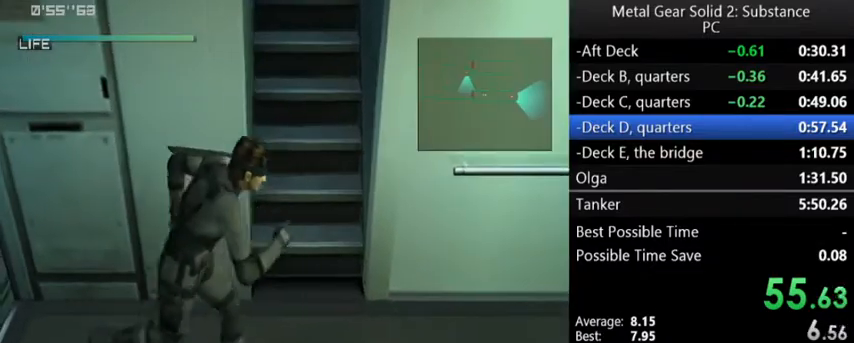
{"buttons": [], "left_stick": "center", "events": [[33, "DPAD_RIGHT", "up"], [33, "DPAD_UP", "down"], [267, "A", "down"], [333, "A", "up"], [367, "DPAD_UP", "up"]]}
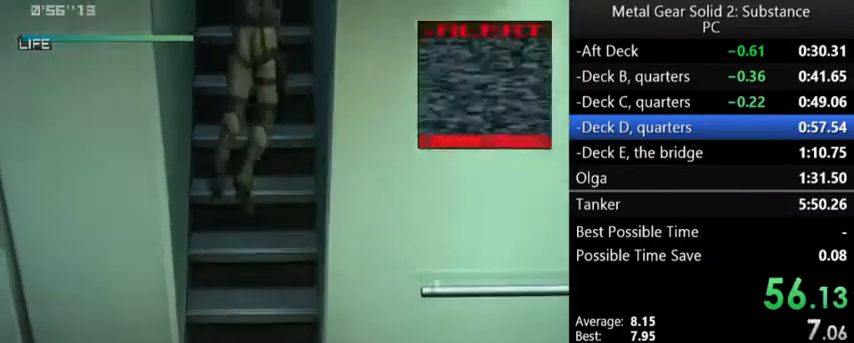
{"buttons": [], "left_stick": "center", "events": []}
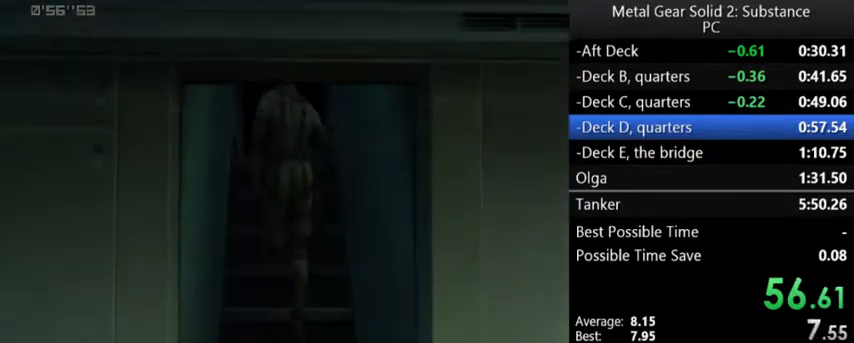
{"buttons": ["A", "B", "START"], "left_stick": "center", "events": [[167, "A", "down"], [167, "B", "down"], [200, "START", "down"]]}
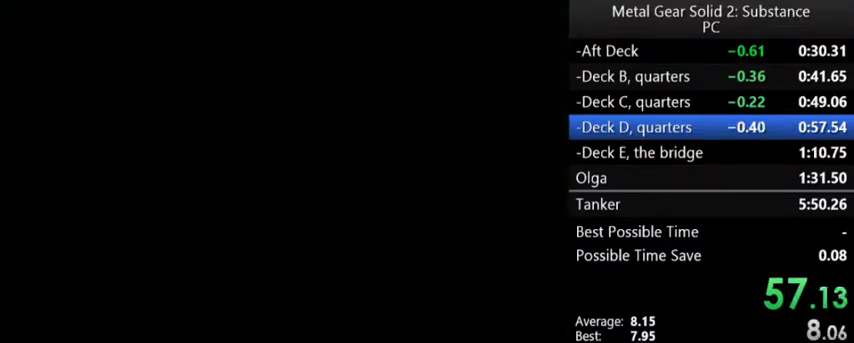
{"buttons": ["A", "B", "START"], "left_stick": "center", "events": []}
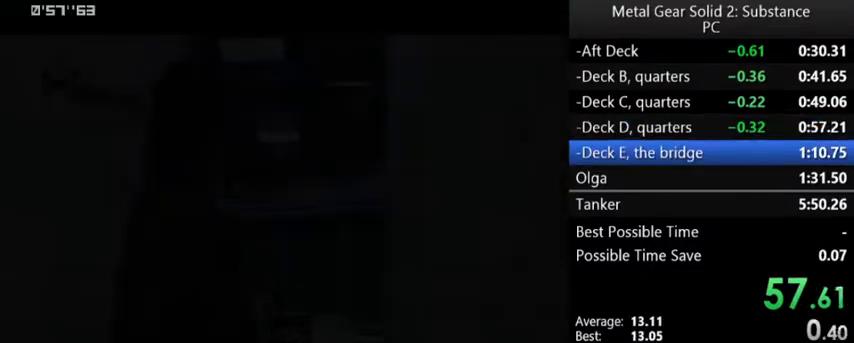
{"buttons": ["A", "B", "START"], "left_stick": "center", "events": []}
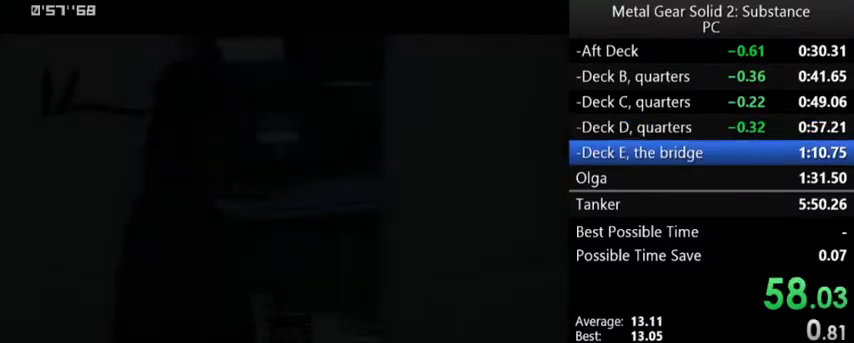
{"buttons": ["A", "B", "START"], "left_stick": "center", "events": []}
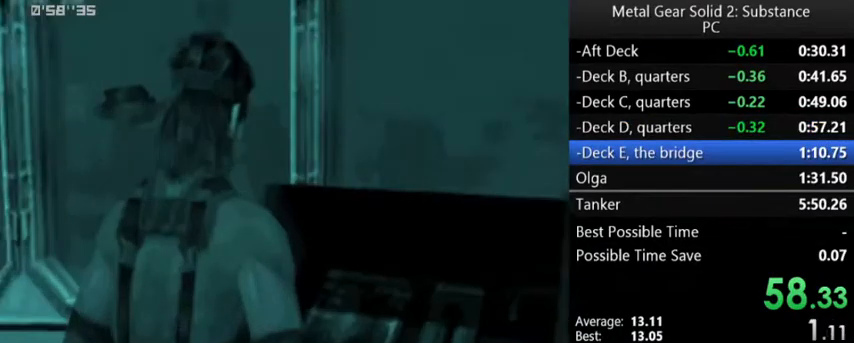
{"buttons": ["A", "B", "START"], "left_stick": "center", "events": []}
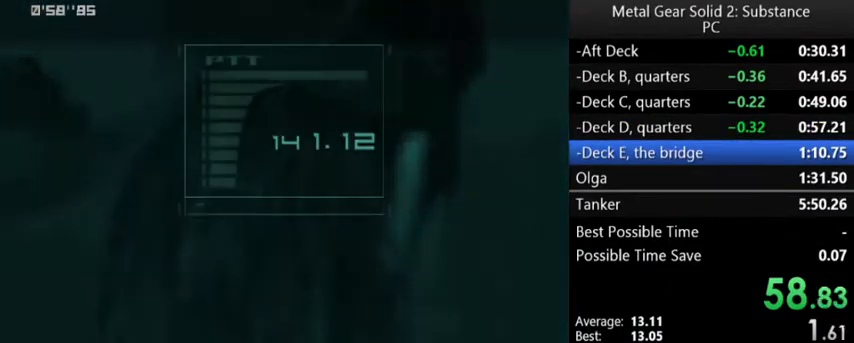
{"buttons": ["A", "B", "START"], "left_stick": "center", "events": []}
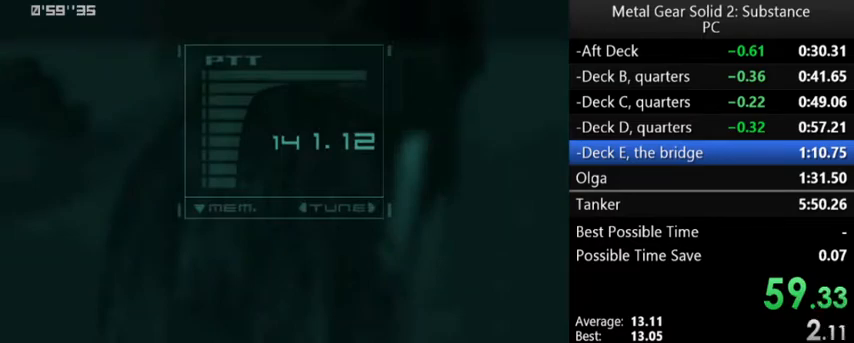
{"buttons": ["A", "B", "START"], "left_stick": "center", "events": []}
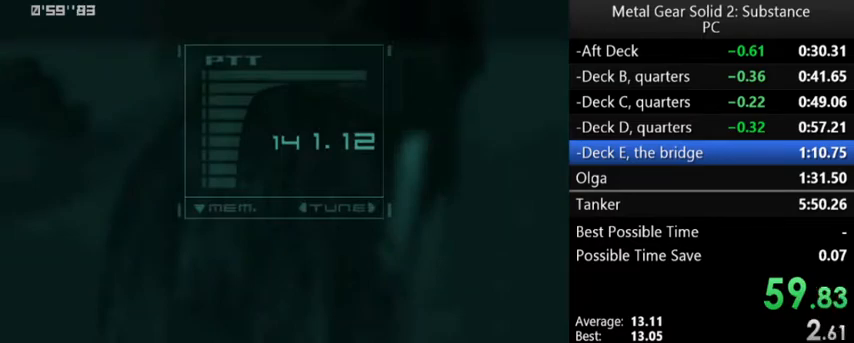
{"buttons": ["A", "B", "START"], "left_stick": "center", "events": []}
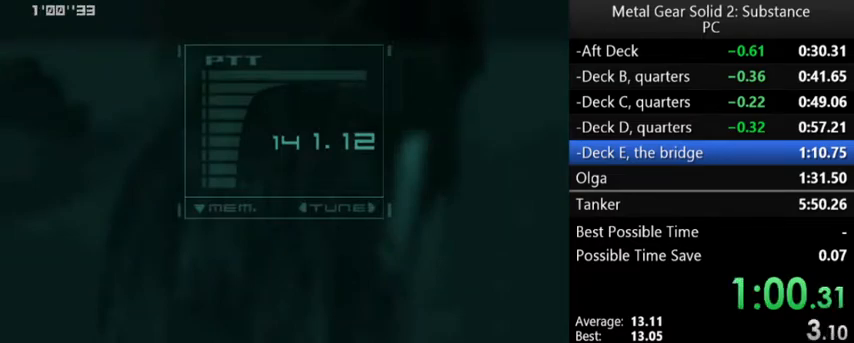
{"buttons": ["A", "B", "START"], "left_stick": "center", "events": []}
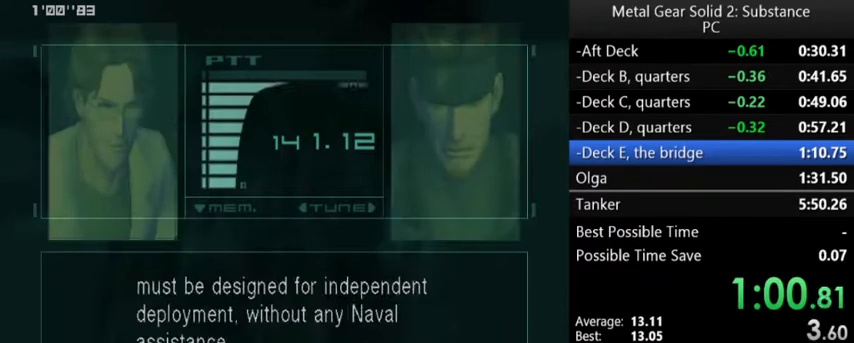
{"buttons": ["A", "B", "START"], "left_stick": "center", "events": []}
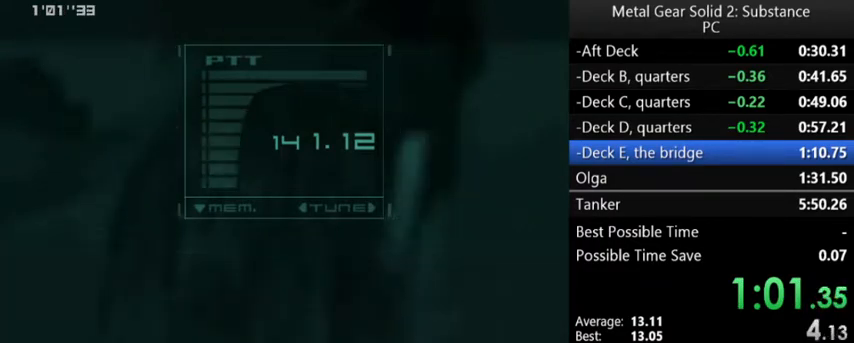
{"buttons": ["A", "B", "START"], "left_stick": "center", "events": []}
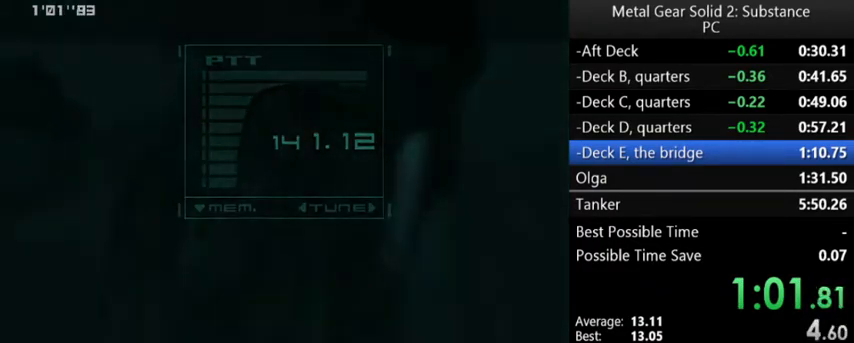
{"buttons": ["A", "B", "START"], "left_stick": "center", "events": []}
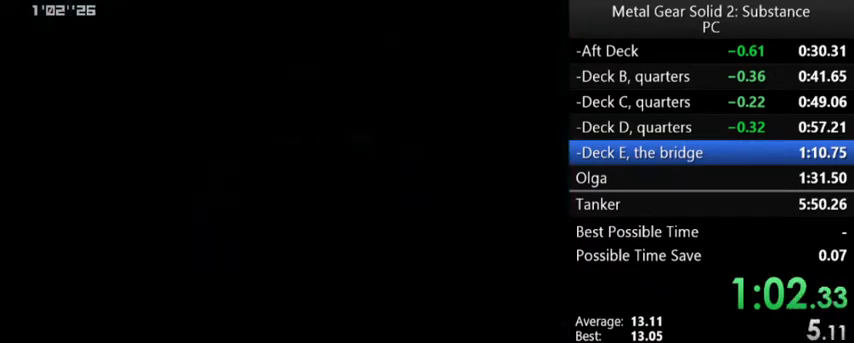
{"buttons": ["A", "B", "START"], "left_stick": "center", "events": []}
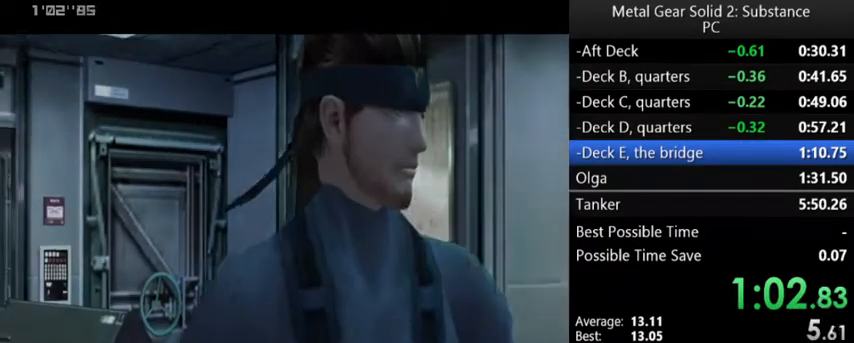
{"buttons": ["A", "START"], "left_stick": "center", "events": [[500, "B", "up"]]}
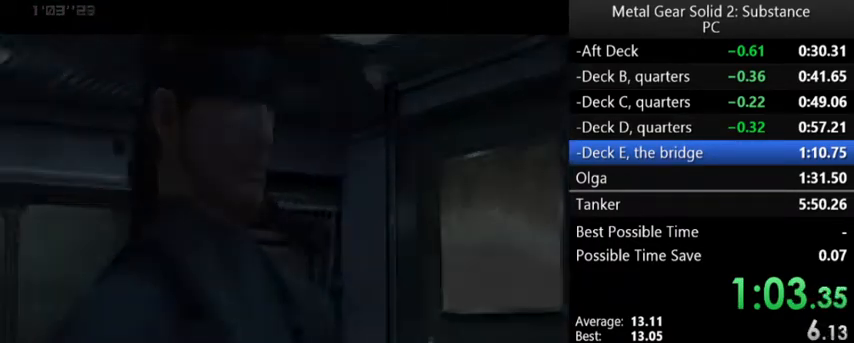
{"buttons": [], "left_stick": "center", "events": [[33, "A", "up"], [33, "START", "up"]]}
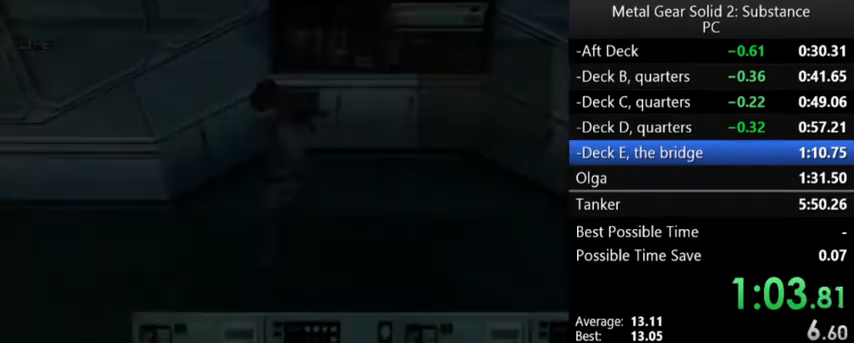
{"buttons": ["DPAD_LEFT"], "left_stick": "center", "events": [[167, "DPAD_LEFT", "down"]]}
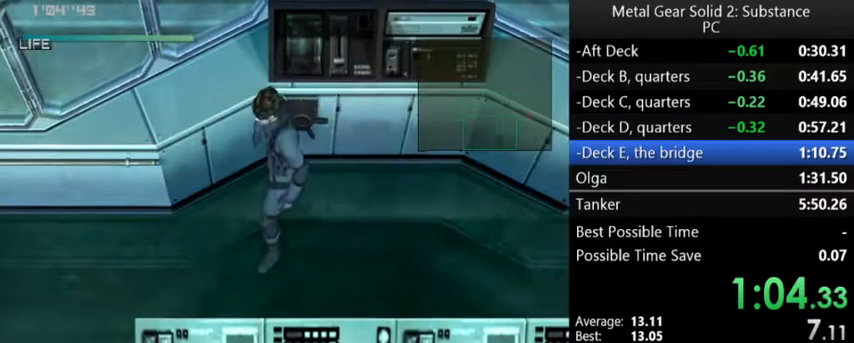
{"buttons": ["DPAD_DOWN", "DPAD_LEFT"], "left_stick": "center", "events": [[167, "DPAD_DOWN", "down"]]}
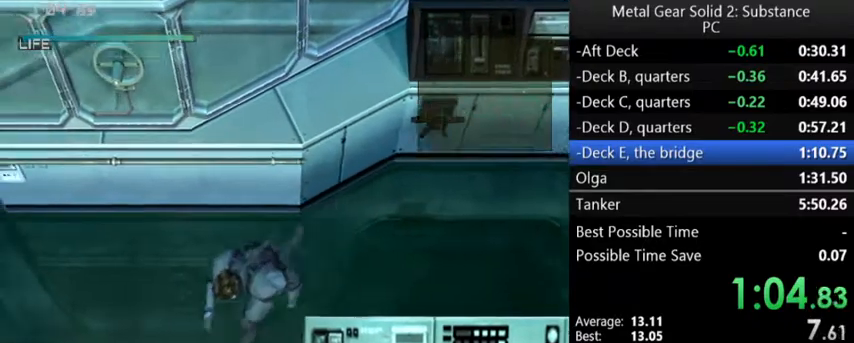
{"buttons": ["Y", "DPAD_DOWN", "DPAD_LEFT"], "left_stick": "center", "events": [[67, "DPAD_LEFT", "up"], [133, "Y", "down"], [300, "DPAD_LEFT", "down"]]}